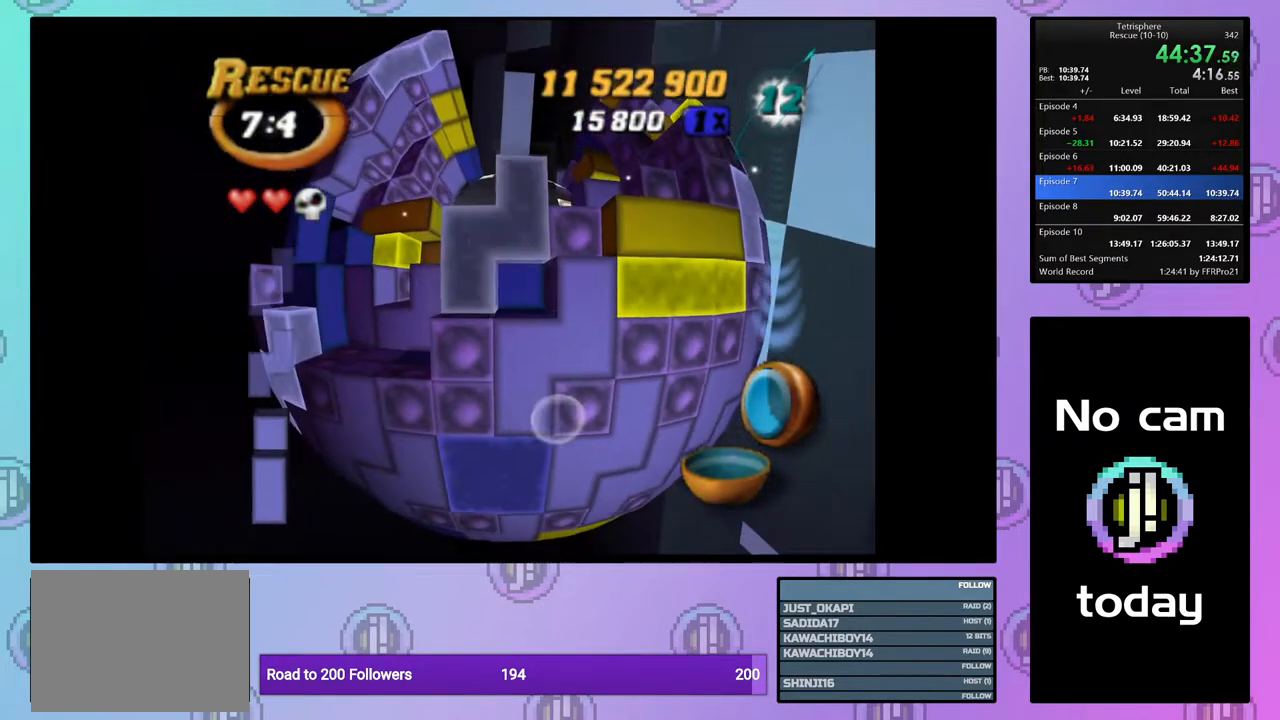
Gameplay with a controller (PlayStation layout); each line is a JSON object with the inputs held at the frame after it. "events" lists button and stick changes between this image and that frame as [ms after this image, input, new state], when the widget could be followed in between. Not read: left_stick.
{"buttons": [], "right_stick": "center", "events": [[17, "DPAD_RIGHT", "up"], [233, "SQUARE", "up"], [350, "CROSS", "down"], [483, "CROSS", "up"]]}
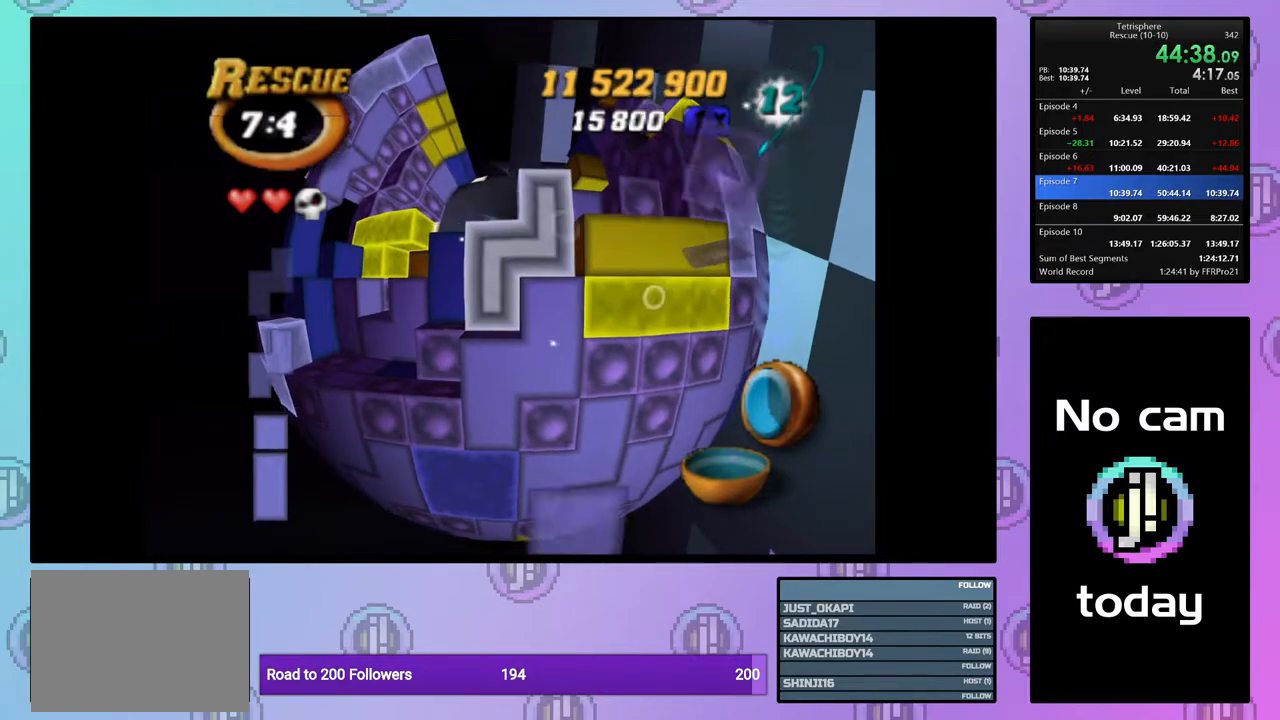
{"buttons": [], "right_stick": "center", "events": [[150, "CROSS", "down"], [300, "CROSS", "up"]]}
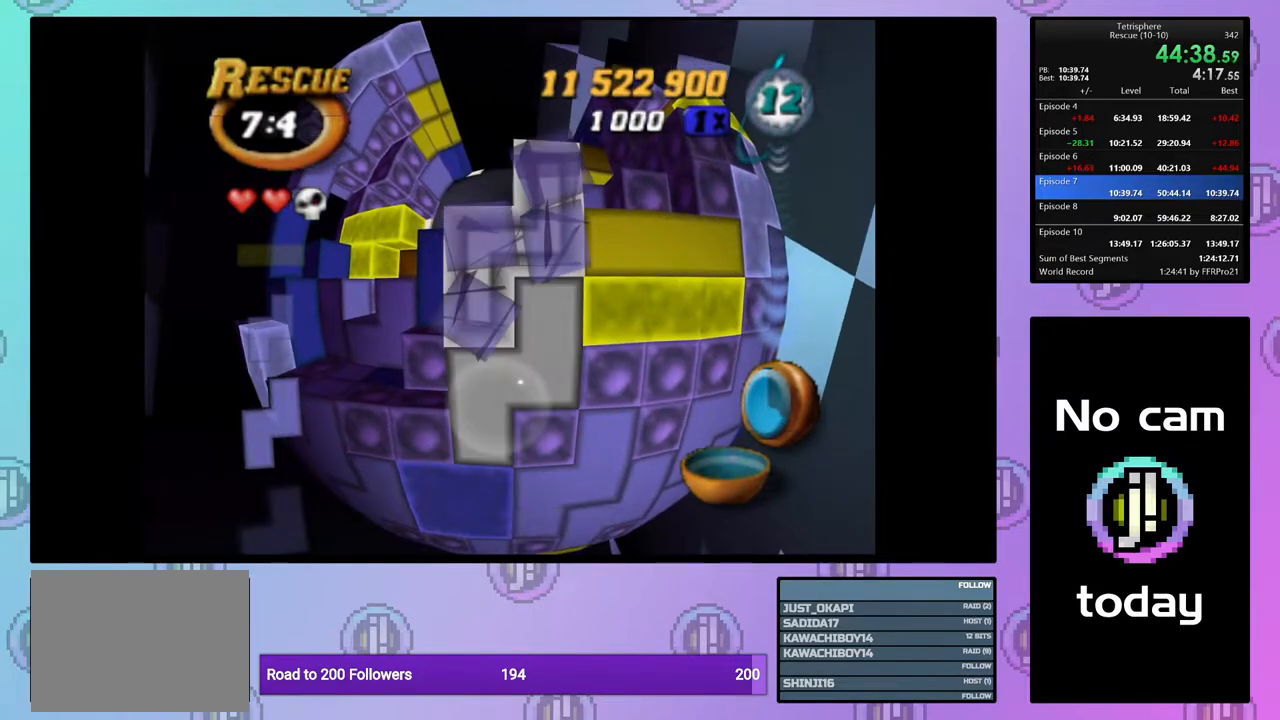
{"buttons": [], "right_stick": "center", "events": [[217, "DPAD_LEFT", "down"], [300, "DPAD_LEFT", "up"], [367, "DPAD_LEFT", "down"], [467, "DPAD_LEFT", "up"]]}
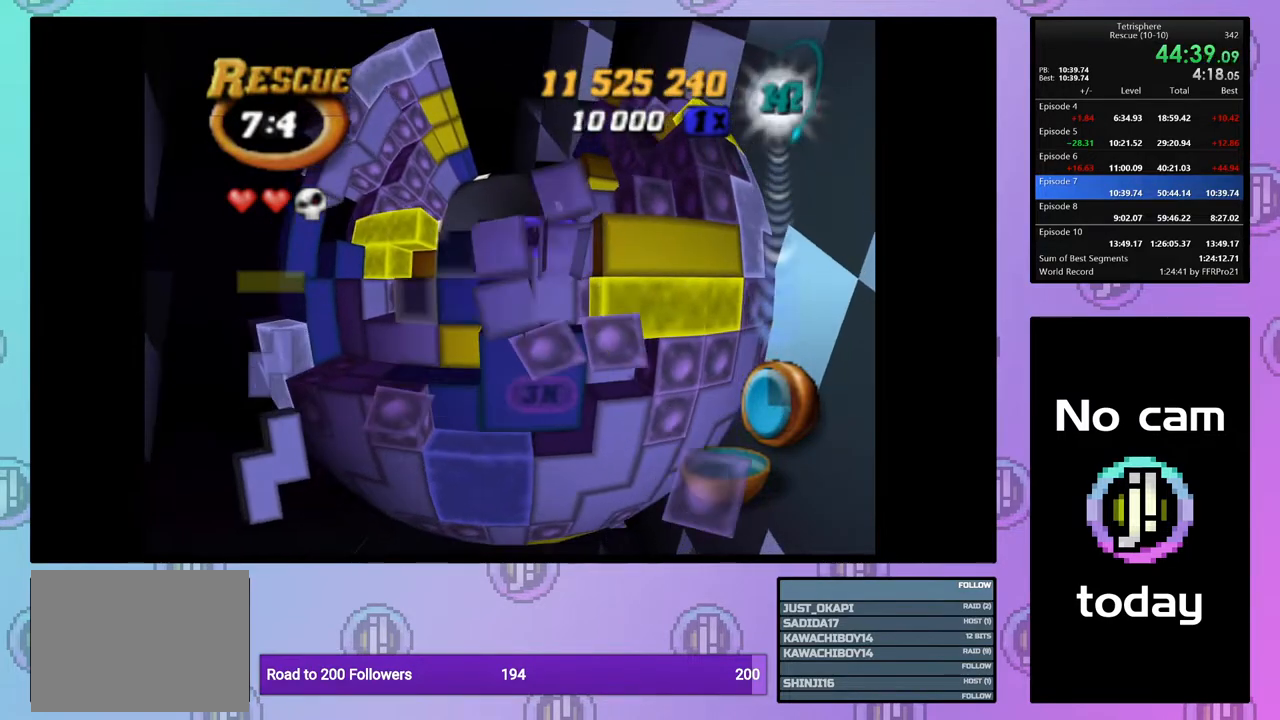
{"buttons": [], "right_stick": "center", "events": [[17, "DPAD_LEFT", "down"], [117, "DPAD_LEFT", "up"], [200, "DPAD_DOWN", "down"], [283, "DPAD_DOWN", "up"], [333, "DPAD_DOWN", "down"], [450, "DPAD_DOWN", "up"]]}
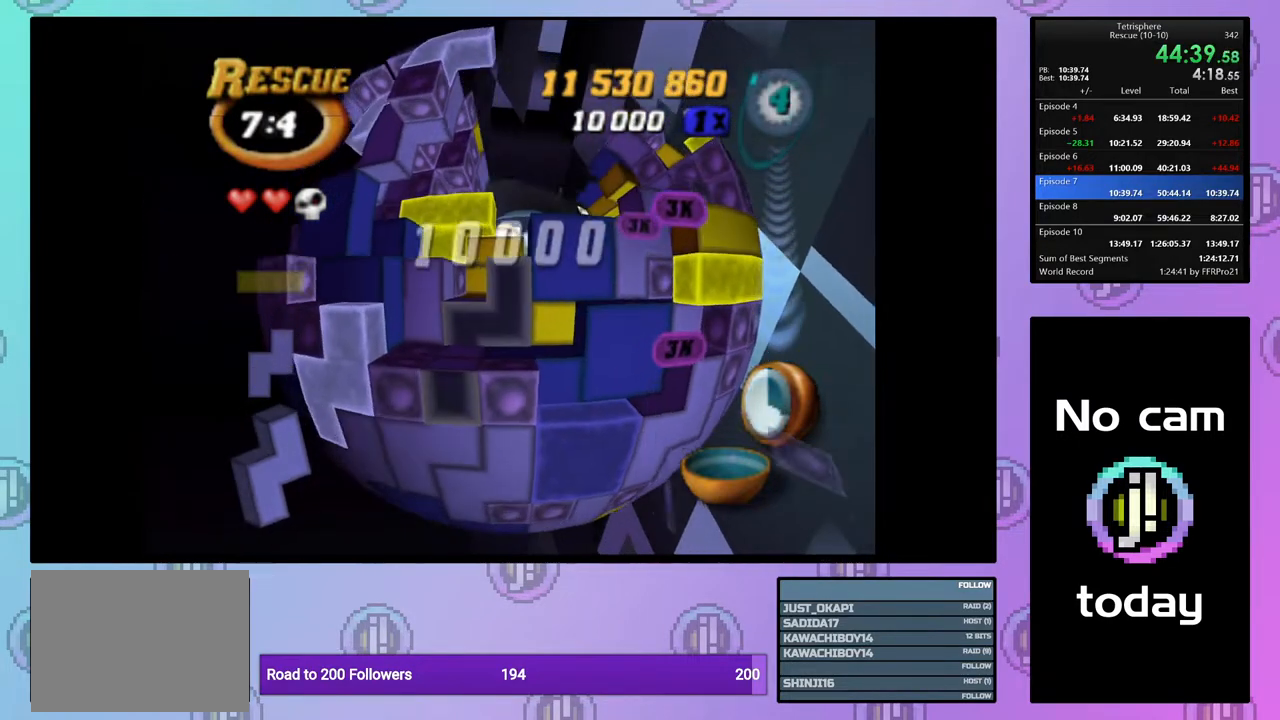
{"buttons": ["SQUARE"], "right_stick": "center", "events": [[50, "SQUARE", "down"], [200, "DPAD_UP", "down"], [317, "DPAD_UP", "up"]]}
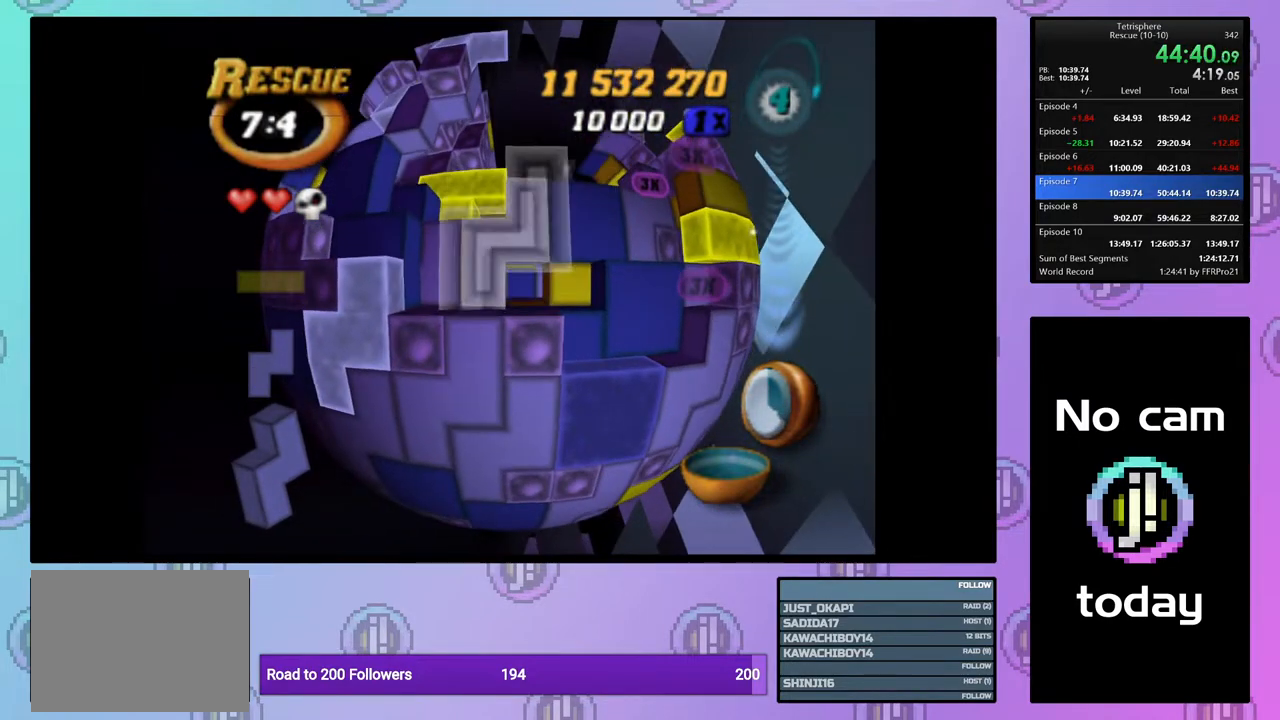
{"buttons": [], "right_stick": "center", "events": [[33, "SQUARE", "up"], [250, "CROSS", "down"], [400, "CROSS", "up"]]}
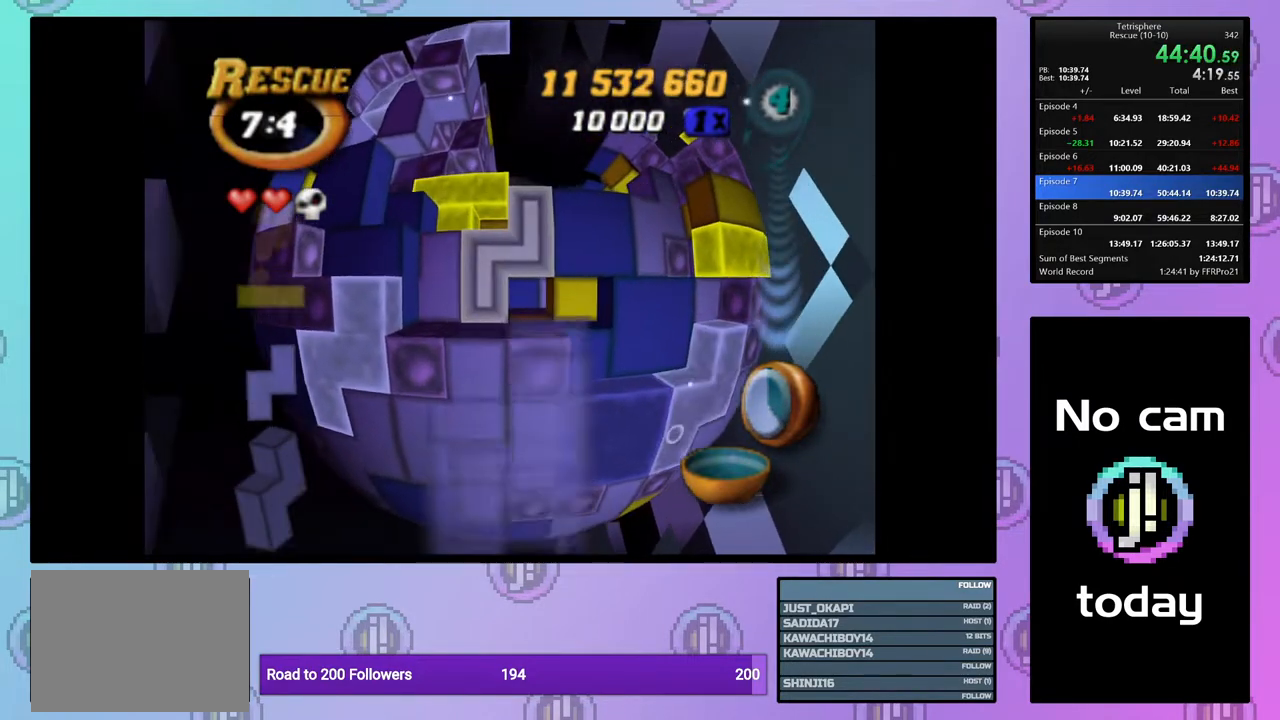
{"buttons": [], "right_stick": "center", "events": [[50, "CROSS", "down"], [183, "CROSS", "up"], [217, "DPAD_UP", "down"], [300, "DPAD_UP", "up"], [367, "DPAD_UP", "down"], [467, "DPAD_UP", "up"]]}
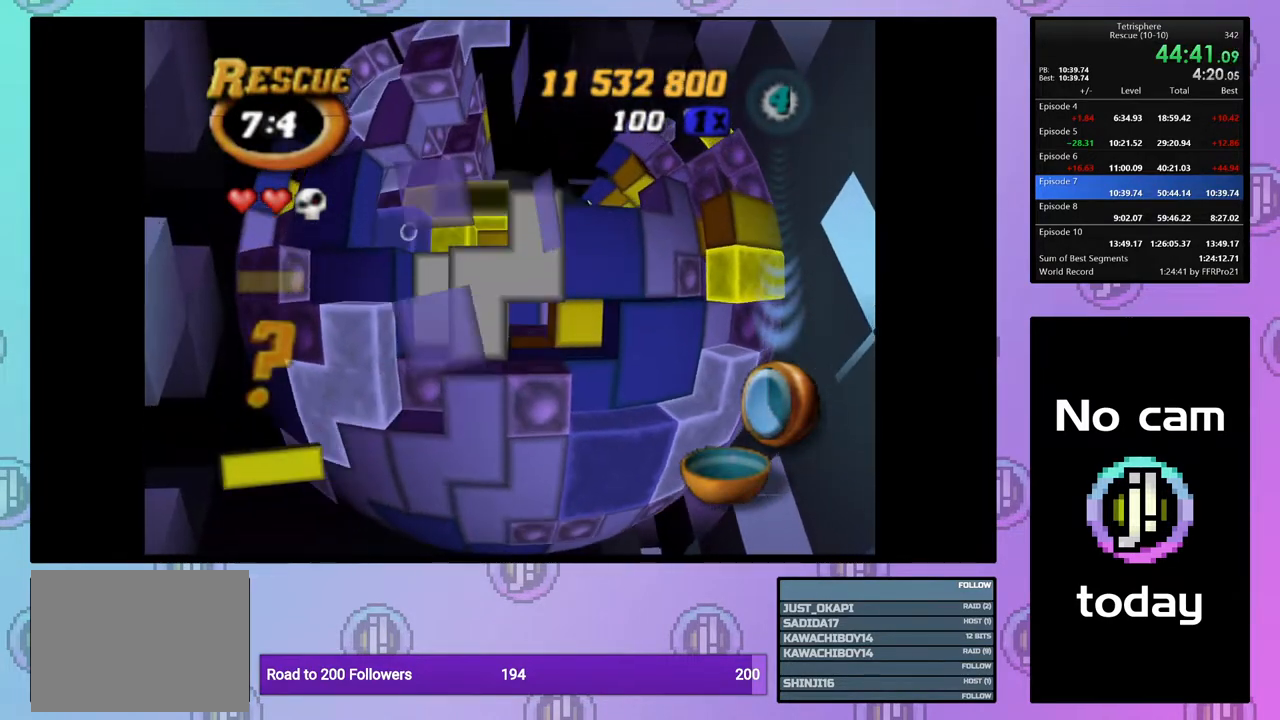
{"buttons": [], "right_stick": "center", "events": [[17, "DPAD_UP", "down"], [117, "DPAD_UP", "up"], [183, "DPAD_UP", "down"], [267, "DPAD_UP", "up"], [383, "DPAD_DOWN", "down"], [450, "DPAD_DOWN", "up"]]}
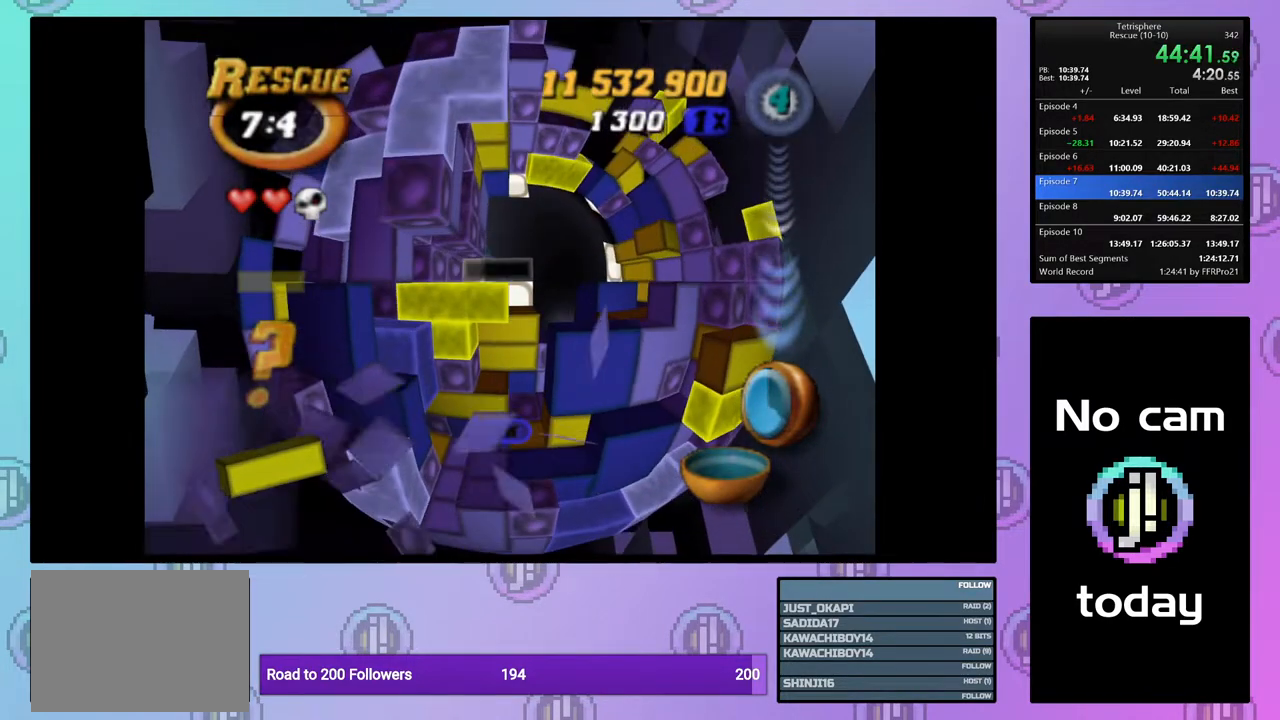
{"buttons": ["SQUARE"], "right_stick": "center", "events": [[67, "DPAD_DOWN", "down"], [117, "DPAD_DOWN", "up"], [267, "DPAD_LEFT", "down"], [350, "DPAD_LEFT", "up"], [450, "SQUARE", "down"]]}
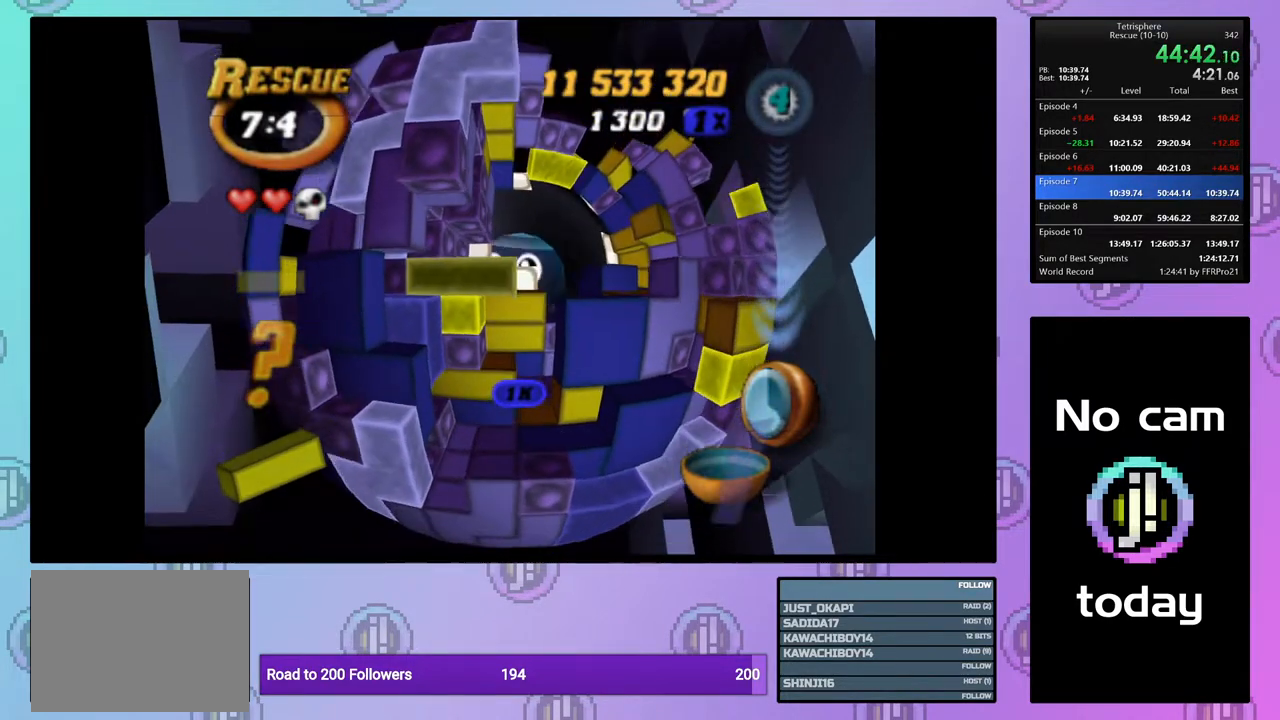
{"buttons": ["SQUARE"], "right_stick": "center", "events": [[83, "SQUARE", "up"], [183, "SQUARE", "down"], [367, "DPAD_RIGHT", "down"], [483, "DPAD_RIGHT", "up"]]}
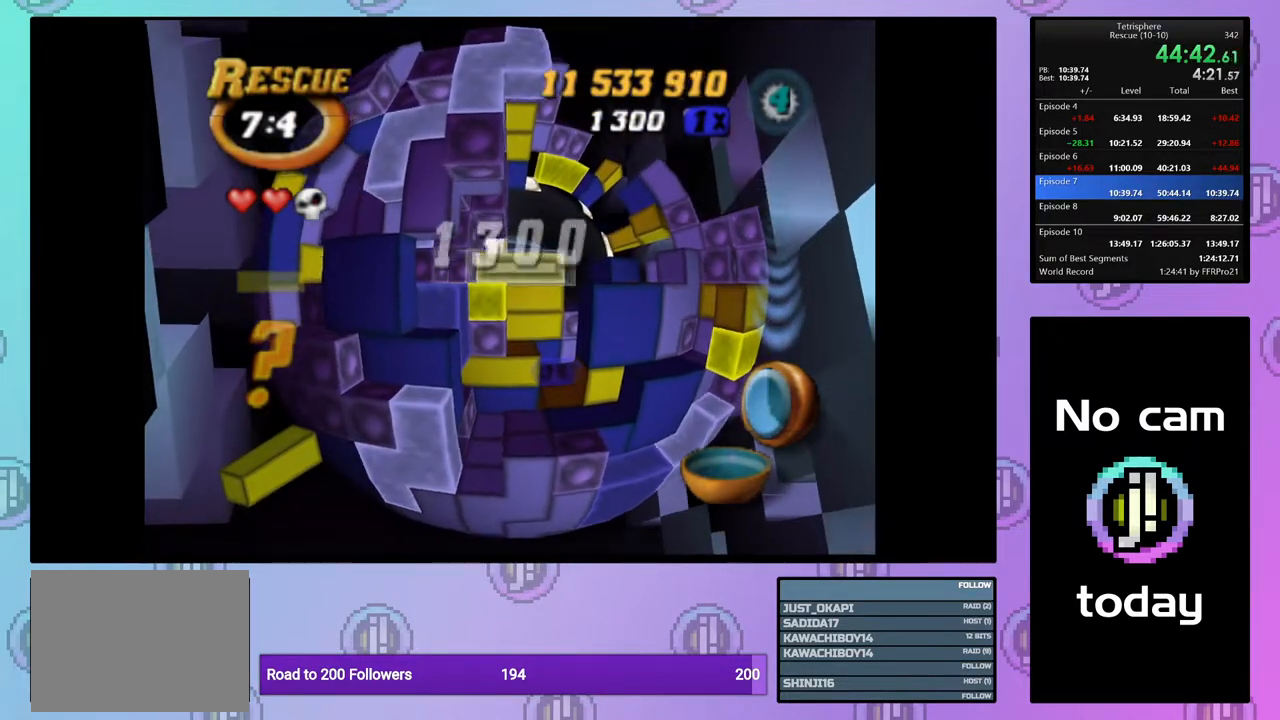
{"buttons": ["SQUARE", "DPAD_UP"], "right_stick": "center", "events": [[33, "DPAD_RIGHT", "down"], [150, "DPAD_RIGHT", "up"], [183, "DPAD_RIGHT", "down"], [267, "DPAD_RIGHT", "up"], [350, "DPAD_UP", "down"], [450, "DPAD_UP", "up"], [500, "DPAD_UP", "down"]]}
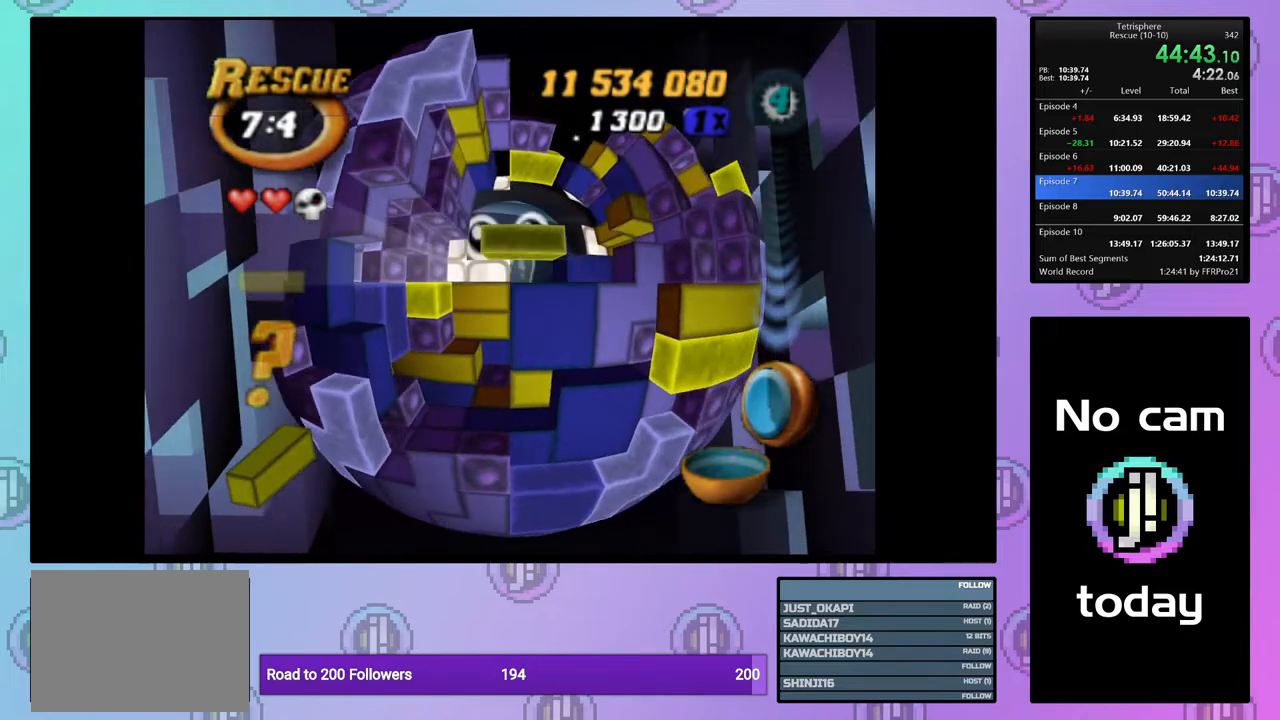
{"buttons": ["SQUARE", "DPAD_RIGHT"], "right_stick": "center", "events": [[100, "DPAD_UP", "up"], [333, "DPAD_RIGHT", "down"], [417, "DPAD_RIGHT", "up"], [483, "DPAD_RIGHT", "down"]]}
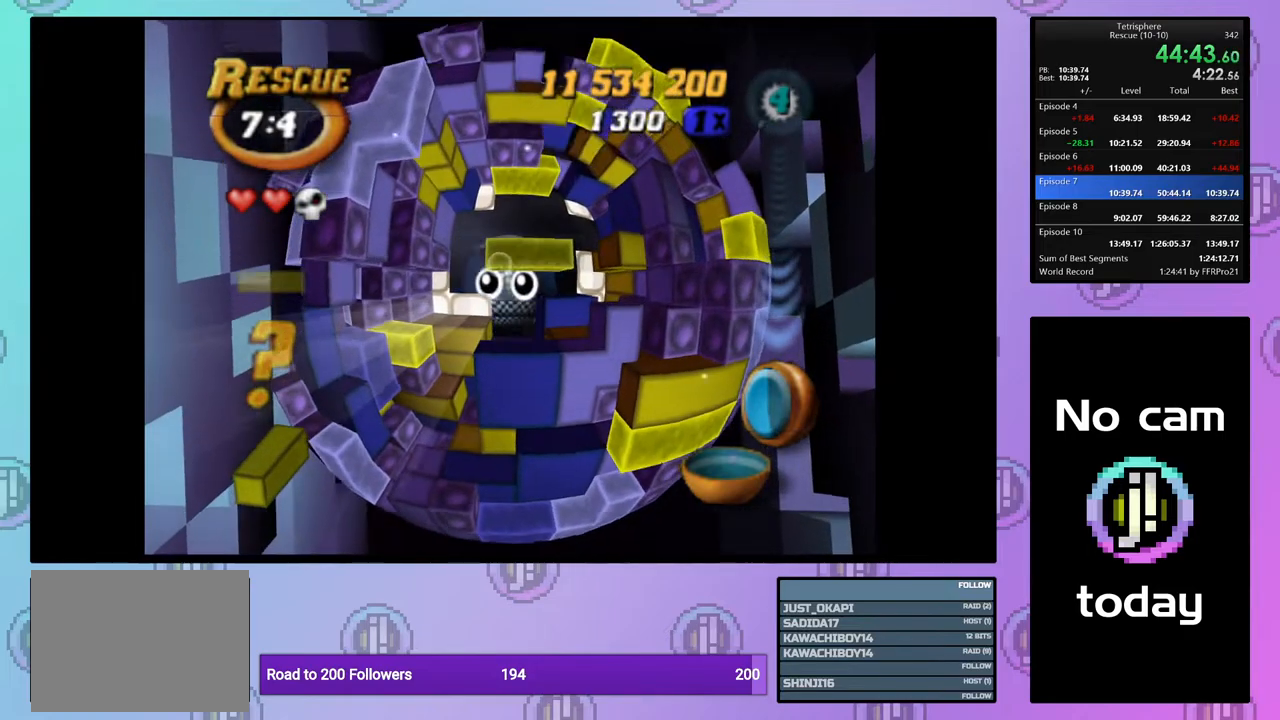
{"buttons": ["SQUARE"], "right_stick": "center", "events": [[83, "DPAD_RIGHT", "up"], [183, "DPAD_UP", "down"], [317, "DPAD_UP", "up"]]}
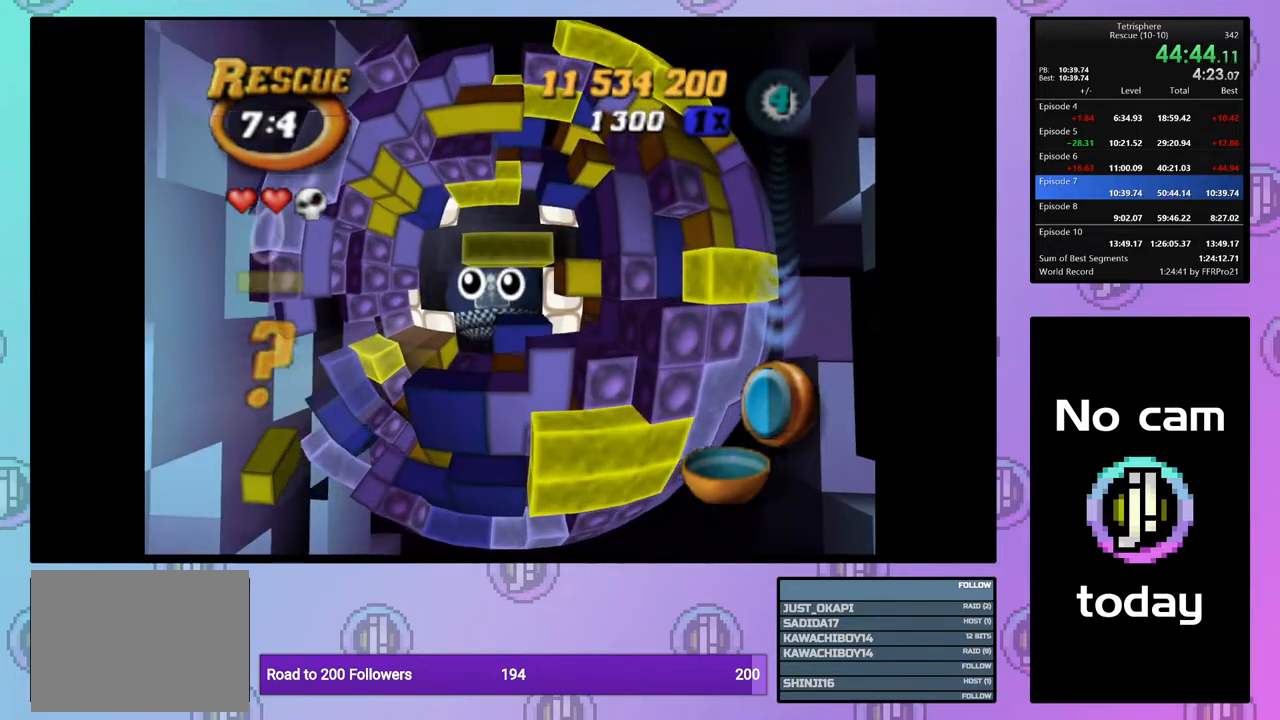
{"buttons": ["DPAD_UP"], "right_stick": "center", "events": [[200, "DPAD_DOWN", "down"], [250, "DPAD_DOWN", "up"], [400, "SQUARE", "up"], [467, "DPAD_UP", "down"]]}
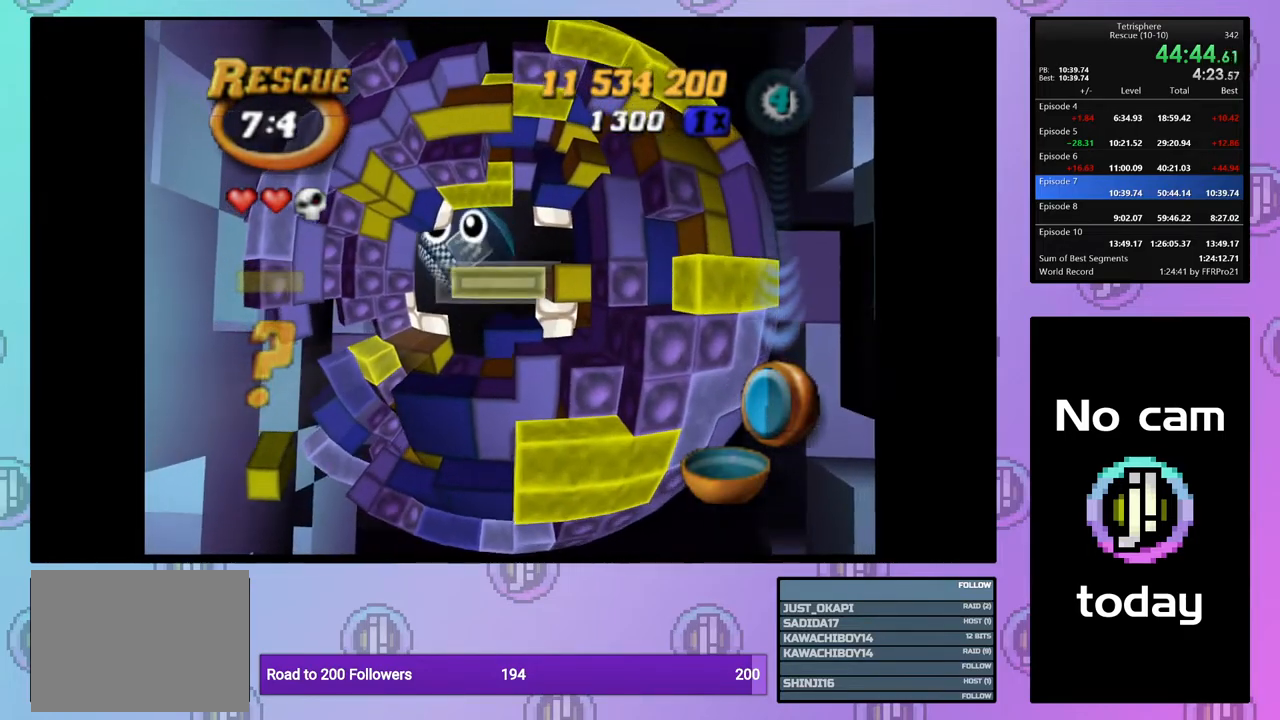
{"buttons": ["DPAD_UP"], "right_stick": "center", "events": [[67, "DPAD_UP", "up"], [117, "DPAD_UP", "down"], [217, "DPAD_UP", "up"], [267, "DPAD_UP", "down"], [383, "DPAD_UP", "up"], [450, "DPAD_UP", "down"]]}
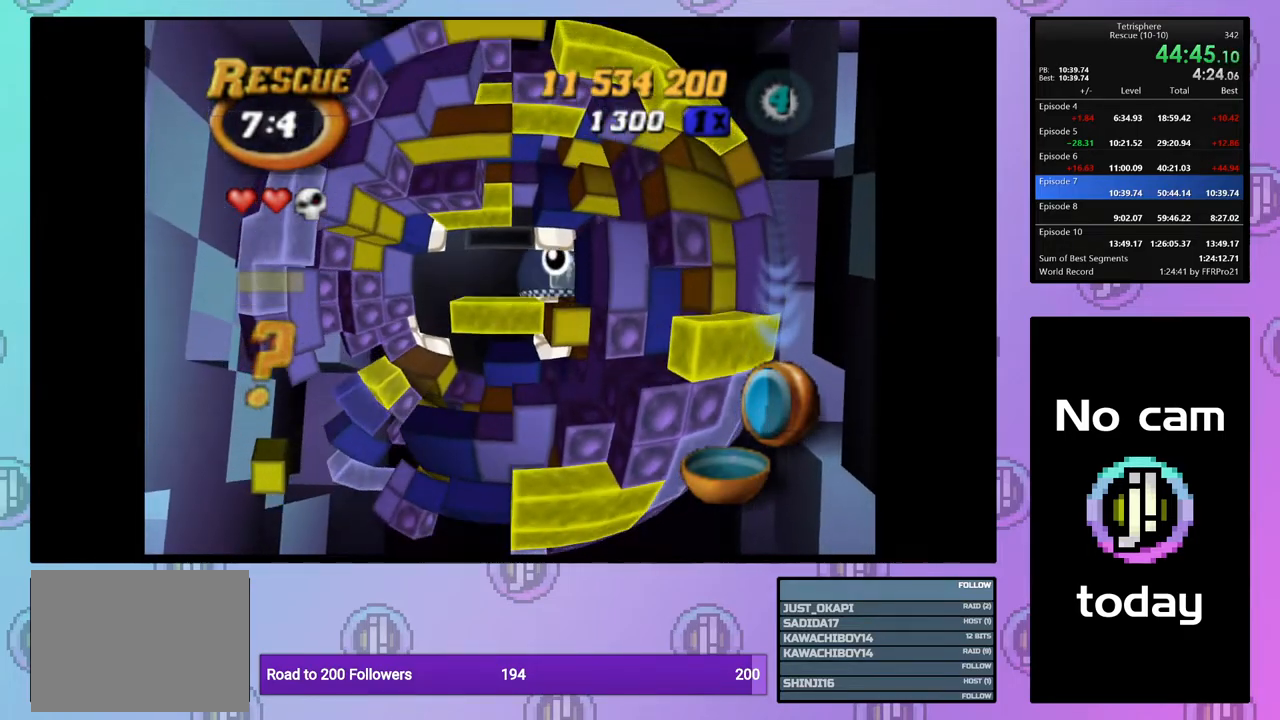
{"buttons": ["SQUARE", "DPAD_DOWN"], "right_stick": "center", "events": [[17, "DPAD_UP", "up"], [100, "DPAD_LEFT", "down"], [183, "DPAD_LEFT", "up"], [200, "SQUARE", "down"], [317, "DPAD_DOWN", "down"], [400, "DPAD_DOWN", "up"], [467, "DPAD_DOWN", "down"]]}
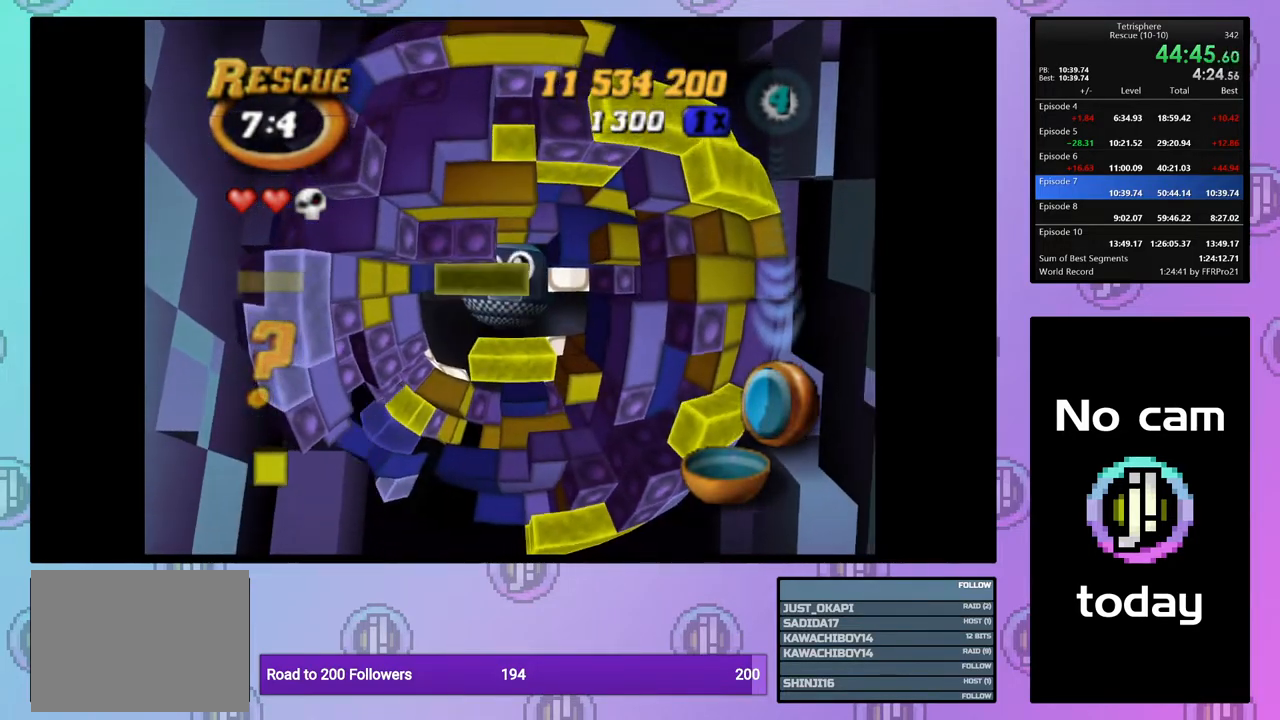
{"buttons": [], "right_stick": "center", "events": [[50, "DPAD_DOWN", "up"], [100, "DPAD_DOWN", "down"], [183, "DPAD_DOWN", "up"], [283, "DPAD_RIGHT", "down"], [383, "DPAD_RIGHT", "up"], [433, "SQUARE", "up"]]}
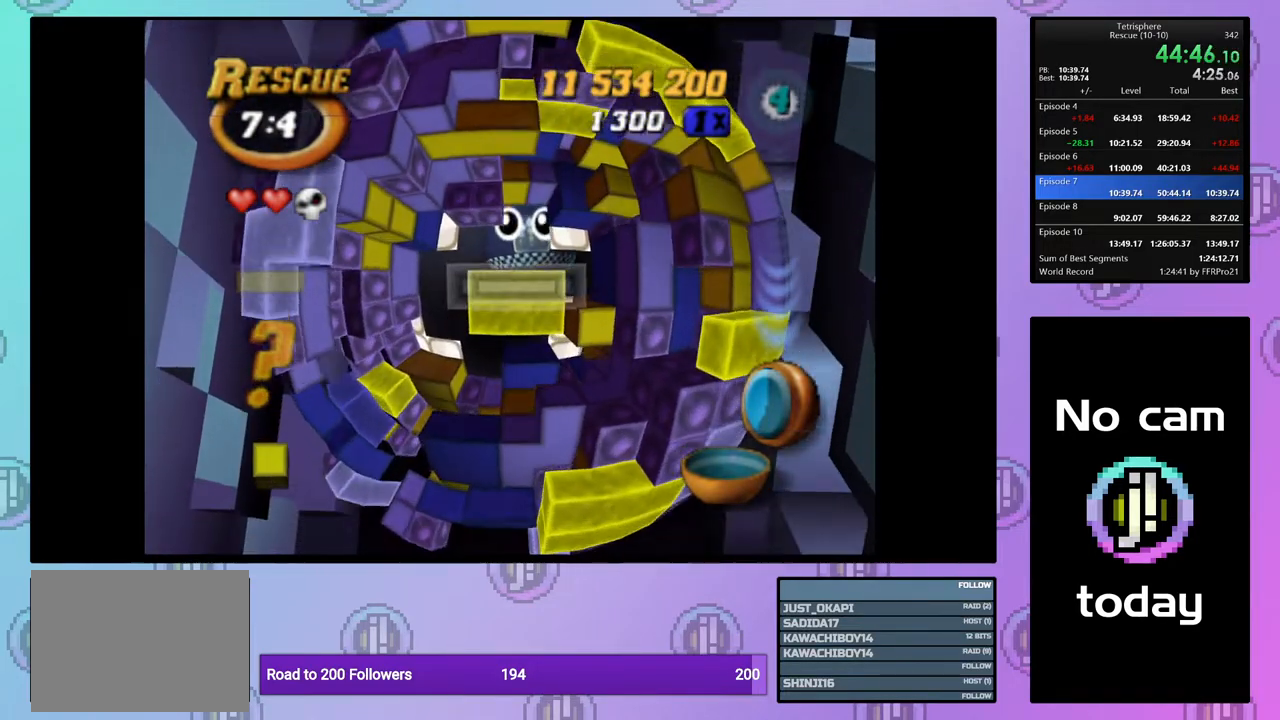
{"buttons": [], "right_stick": "center", "events": [[17, "CROSS", "down"], [100, "DPAD_UP", "down"], [117, "CROSS", "up"], [167, "DPAD_UP", "up"], [250, "DPAD_UP", "down"], [333, "DPAD_UP", "up"], [383, "DPAD_UP", "down"], [500, "DPAD_UP", "up"]]}
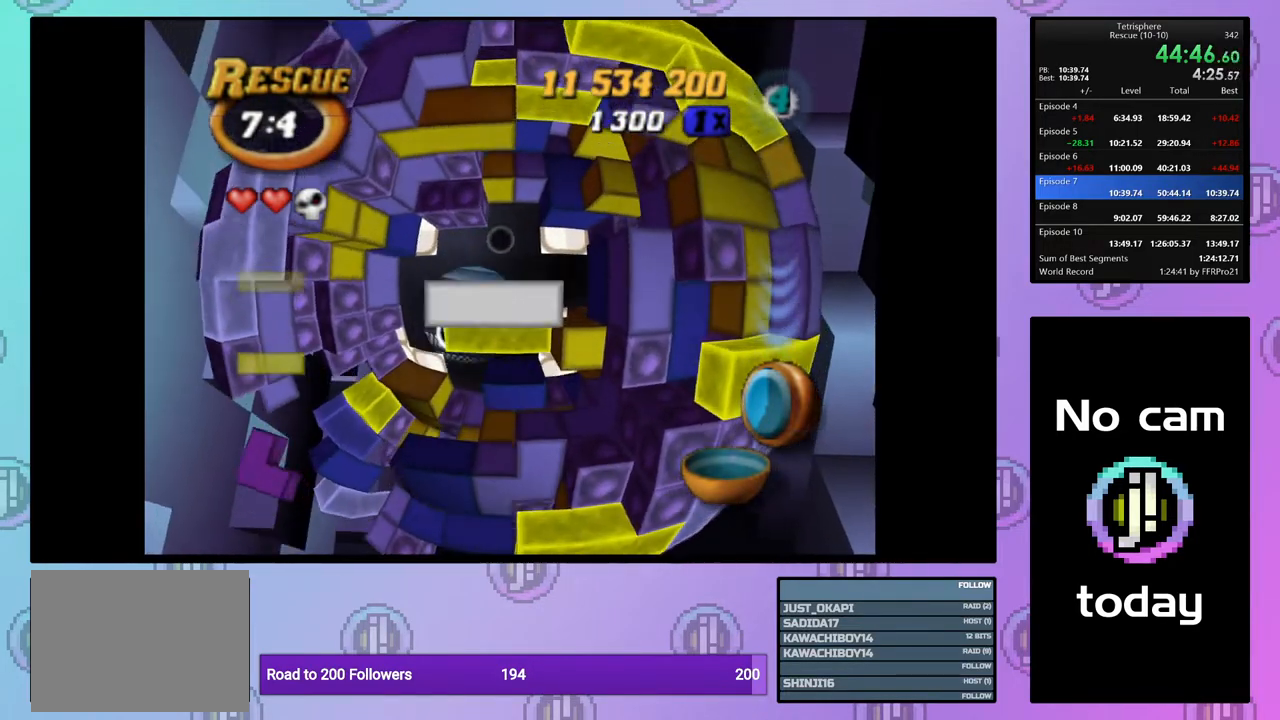
{"buttons": ["SQUARE"], "right_stick": "center", "events": [[117, "DPAD_RIGHT", "down"], [217, "DPAD_RIGHT", "up"], [300, "DPAD_RIGHT", "down"], [383, "DPAD_RIGHT", "up"], [417, "SQUARE", "down"]]}
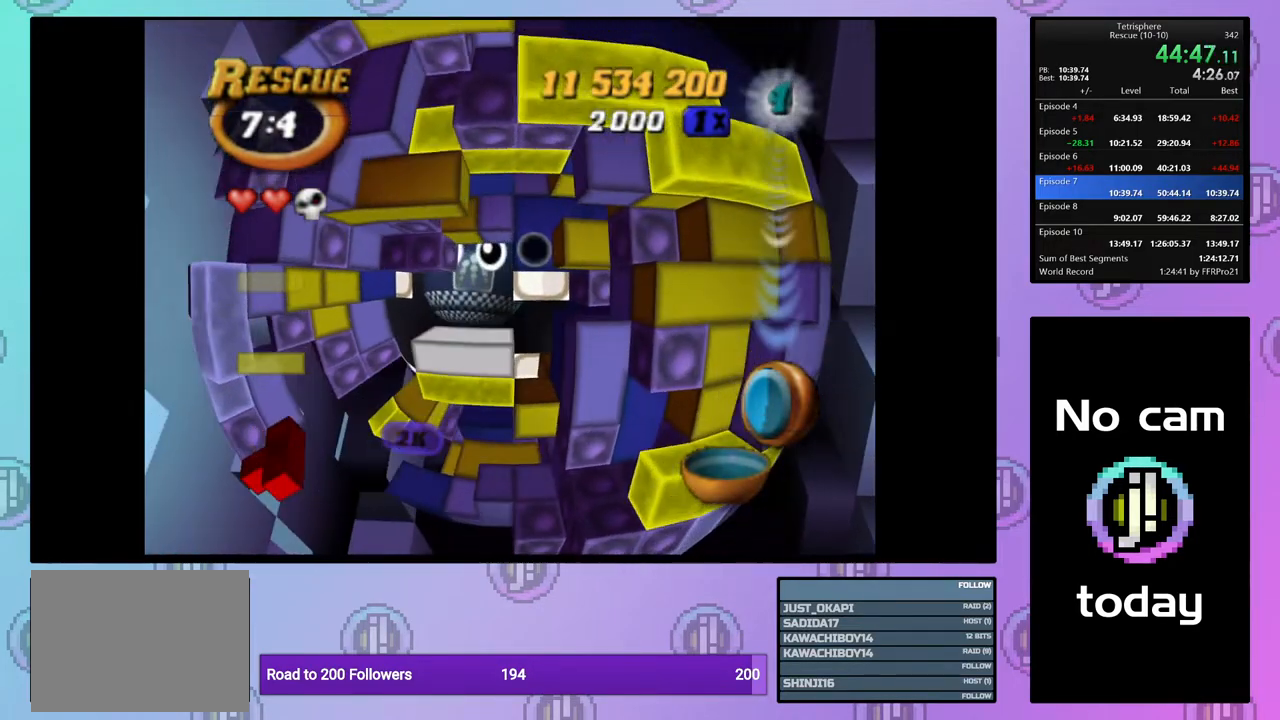
{"buttons": ["SQUARE", "DPAD_LEFT"], "right_stick": "center", "events": [[150, "DPAD_DOWN", "down"], [167, "DPAD_LEFT", "down"], [467, "DPAD_DOWN", "up"]]}
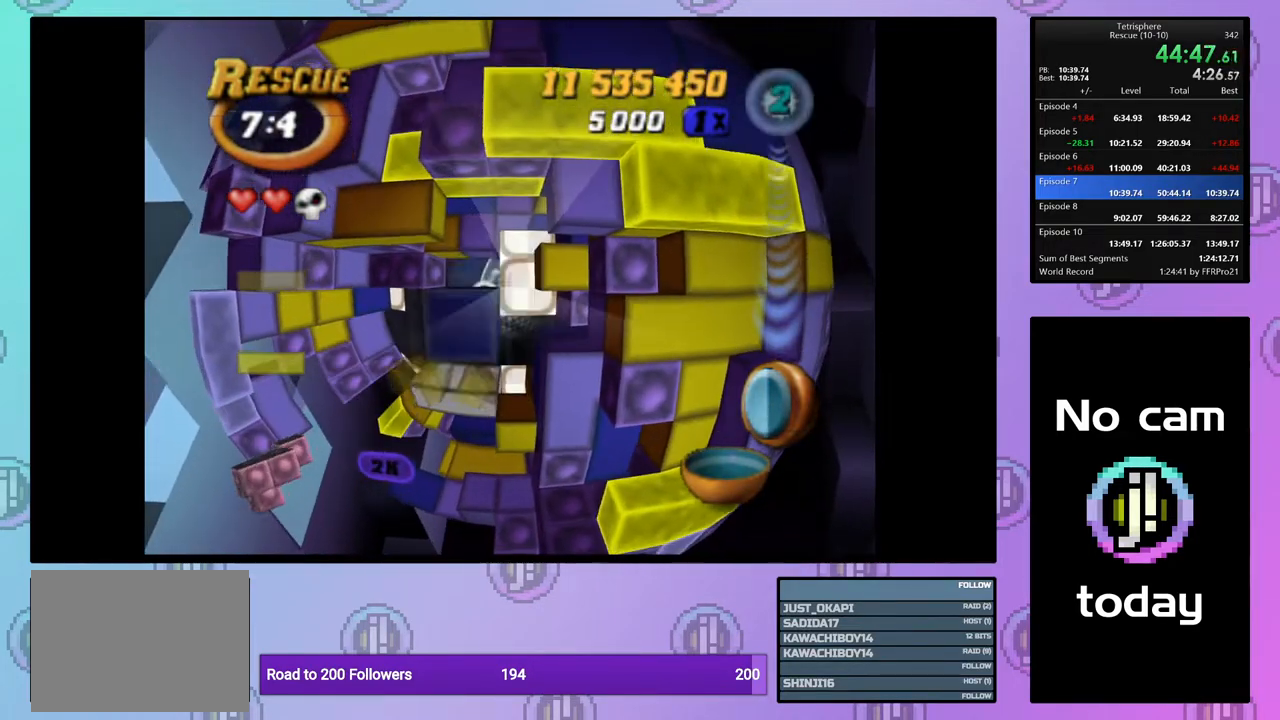
{"buttons": ["SQUARE", "DPAD_LEFT"], "right_stick": "center", "events": [[50, "DPAD_UP", "down"], [150, "DPAD_LEFT", "up"], [383, "DPAD_LEFT", "down"], [417, "DPAD_UP", "up"]]}
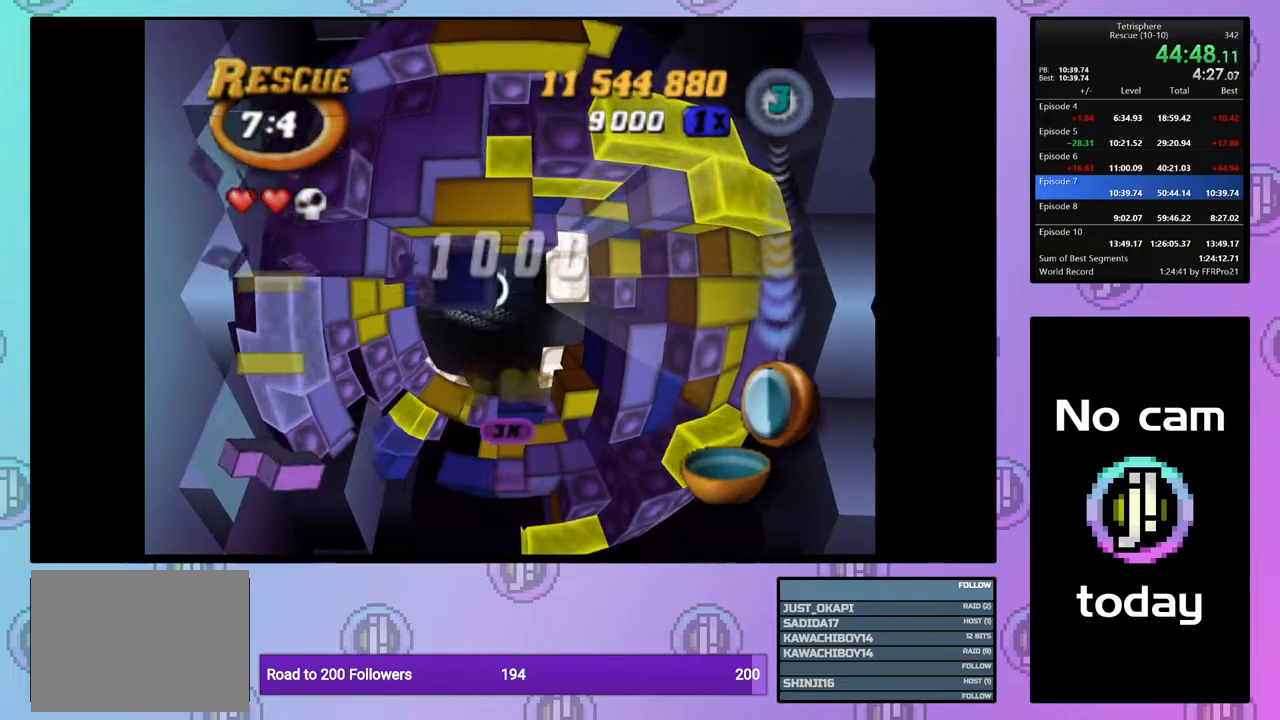
{"buttons": ["SQUARE", "DPAD_DOWN"], "right_stick": "center", "events": [[250, "DPAD_DOWN", "down"], [267, "DPAD_LEFT", "up"]]}
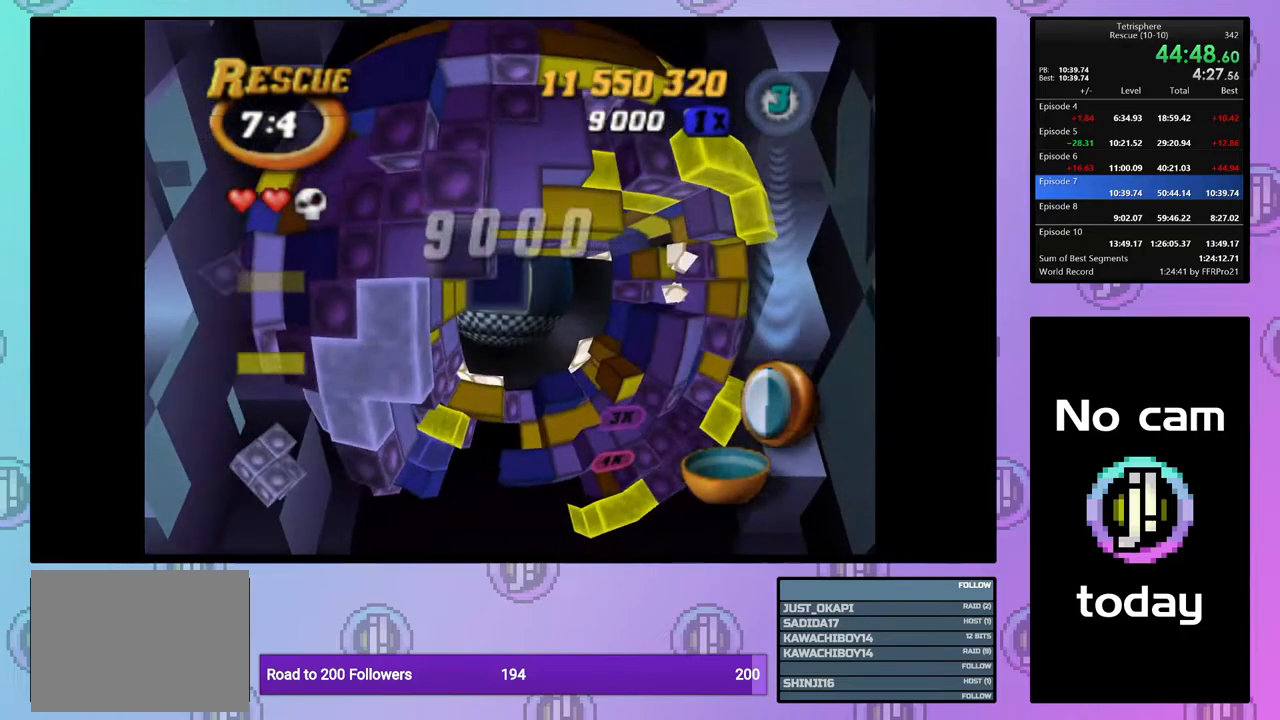
{"buttons": ["SQUARE", "DPAD_DOWN", "DPAD_RIGHT"], "right_stick": "center", "events": [[33, "DPAD_RIGHT", "down"], [283, "DPAD_RIGHT", "up"], [350, "DPAD_RIGHT", "down"]]}
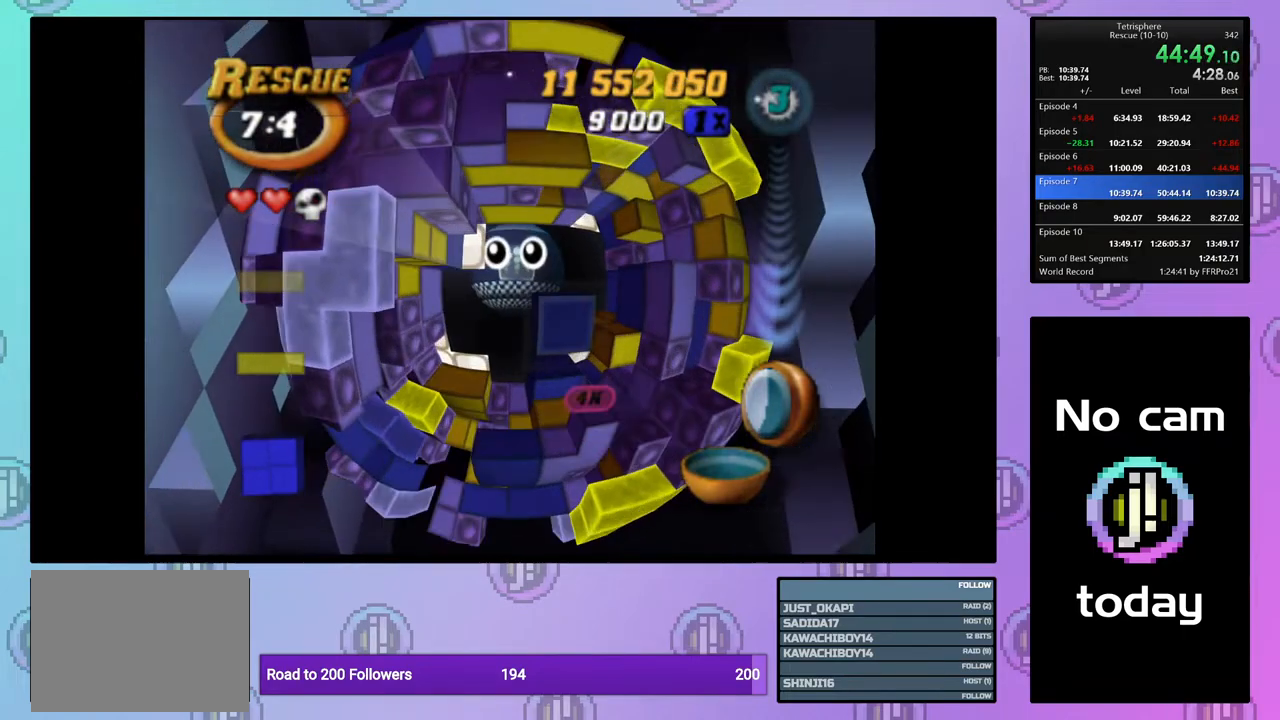
{"buttons": ["SQUARE"], "right_stick": "center", "events": [[33, "DPAD_RIGHT", "up"], [100, "DPAD_DOWN", "up"], [383, "DPAD_LEFT", "down"], [433, "DPAD_LEFT", "up"]]}
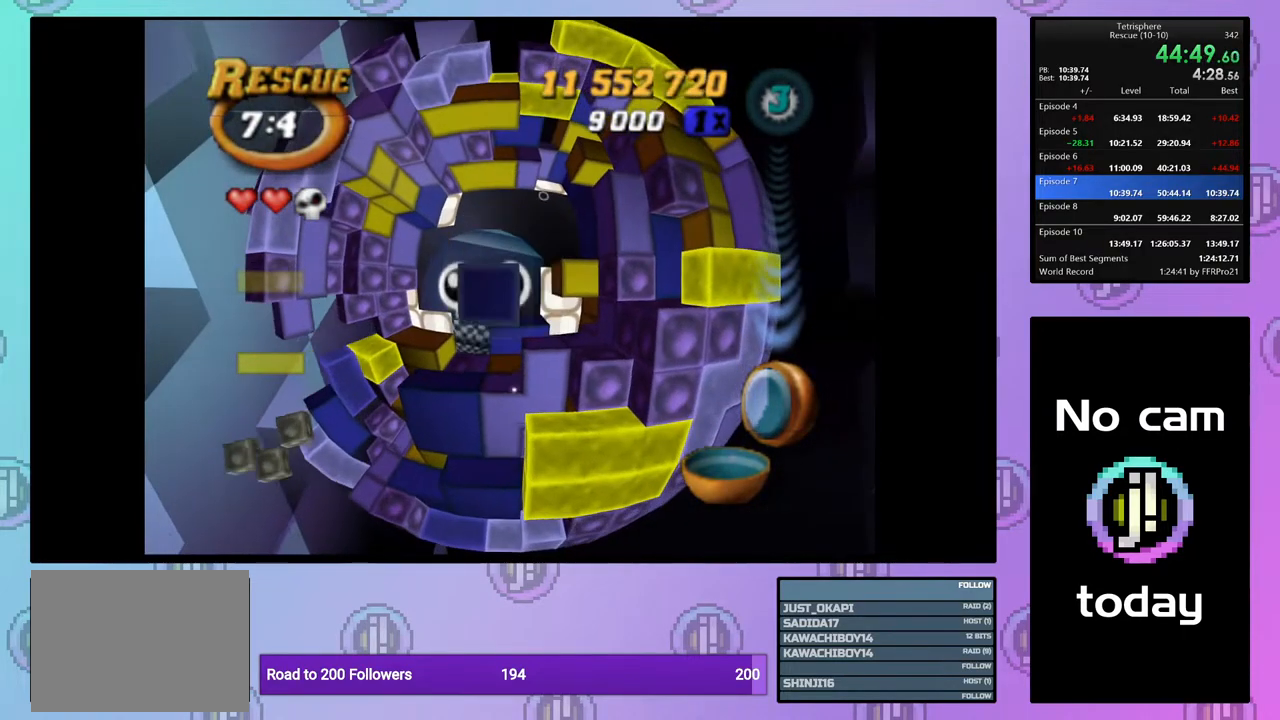
{"buttons": ["DPAD_RIGHT"], "right_stick": "center", "events": [[167, "DPAD_RIGHT", "down"], [233, "DPAD_RIGHT", "up"], [317, "SQUARE", "up"], [400, "CROSS", "down"], [483, "CROSS", "up"], [500, "DPAD_RIGHT", "down"]]}
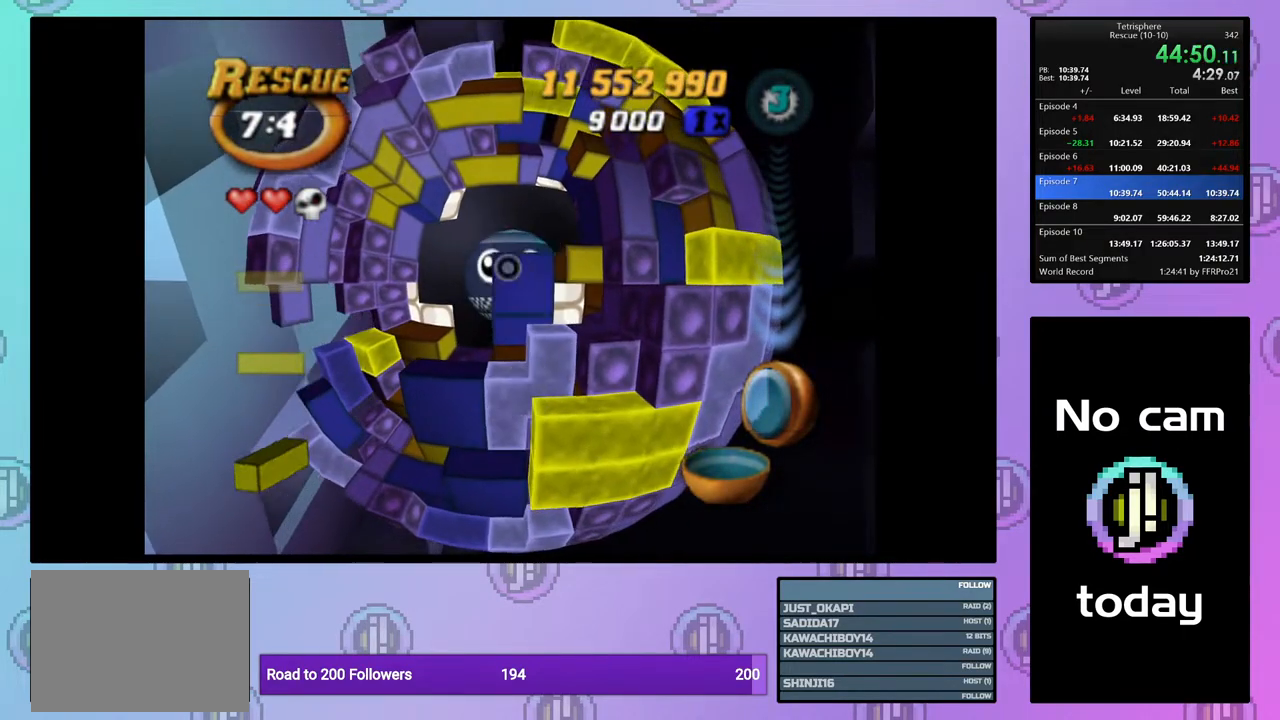
{"buttons": ["SQUARE", "DPAD_LEFT"], "right_stick": "center", "events": [[67, "DPAD_RIGHT", "up"], [150, "DPAD_RIGHT", "down"], [233, "DPAD_RIGHT", "up"], [300, "DPAD_RIGHT", "down"], [383, "DPAD_RIGHT", "up"], [383, "SQUARE", "down"], [467, "DPAD_LEFT", "down"]]}
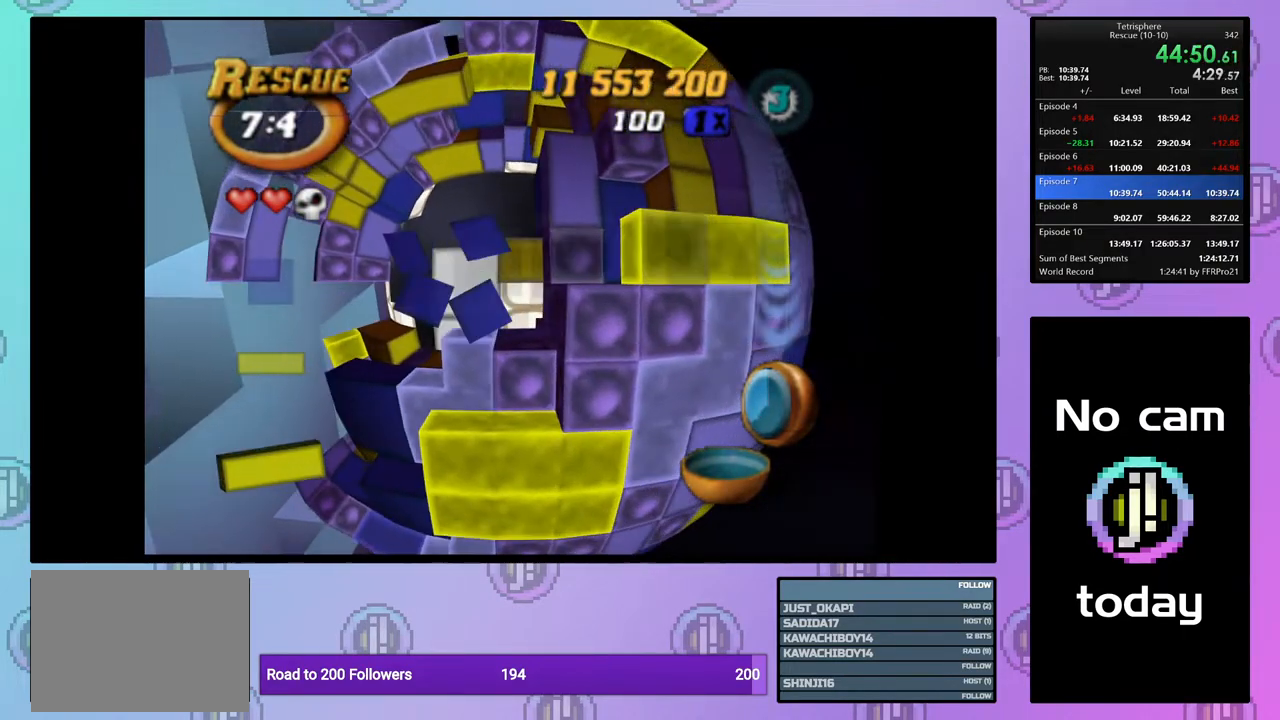
{"buttons": ["SQUARE"], "right_stick": "center", "events": [[67, "DPAD_LEFT", "up"], [133, "DPAD_LEFT", "down"], [233, "DPAD_LEFT", "up"], [283, "DPAD_LEFT", "down"], [383, "DPAD_LEFT", "up"]]}
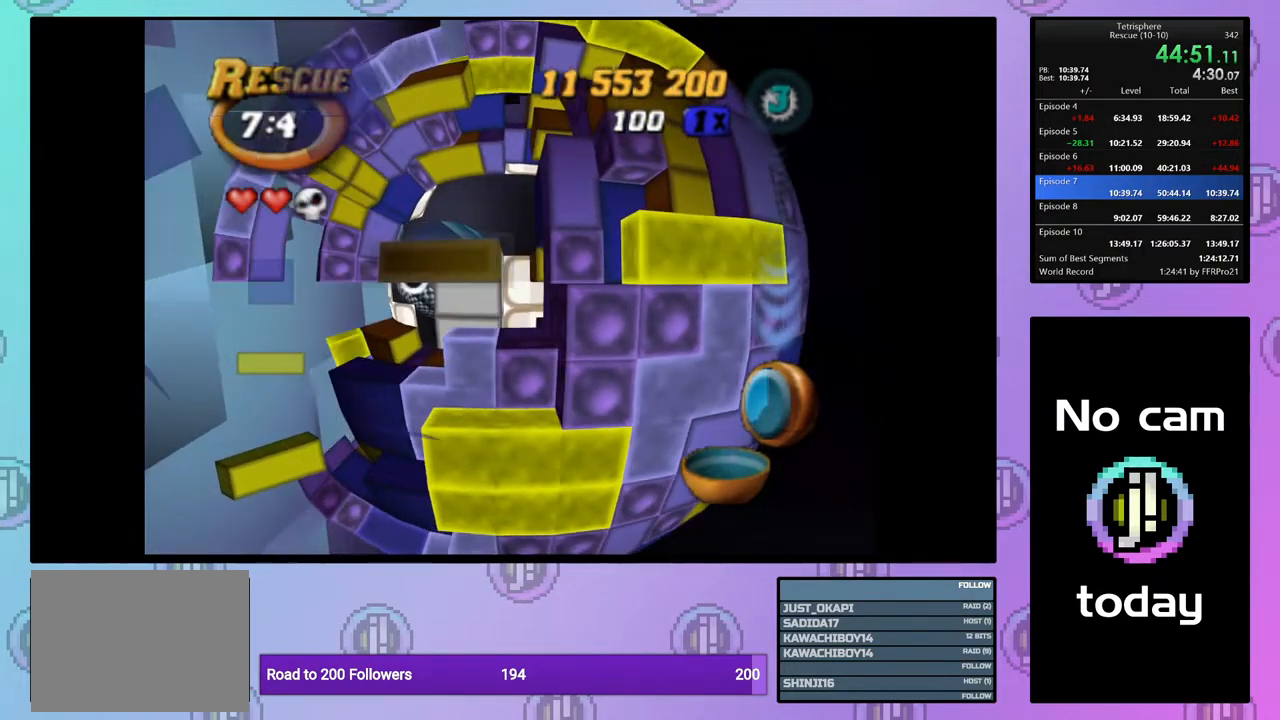
{"buttons": ["SQUARE"], "right_stick": "center", "events": [[300, "DPAD_RIGHT", "down"], [450, "DPAD_RIGHT", "up"]]}
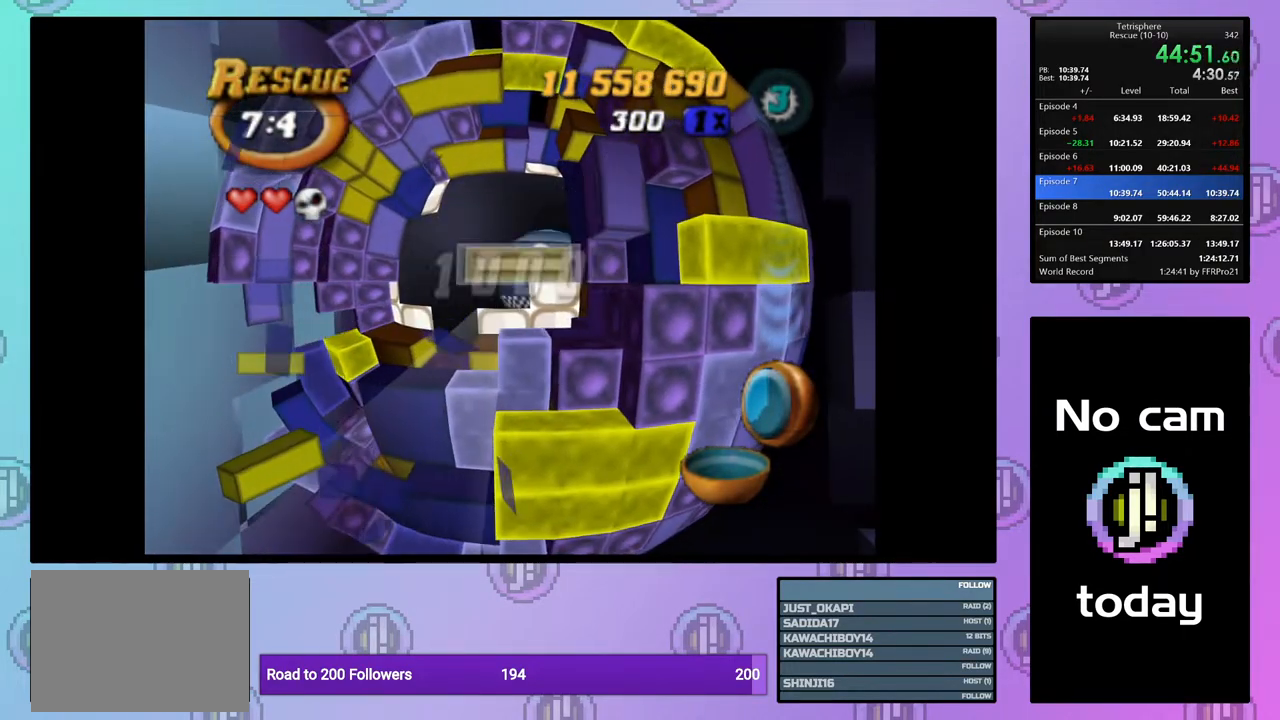
{"buttons": [], "right_stick": "center", "events": [[483, "SQUARE", "up"]]}
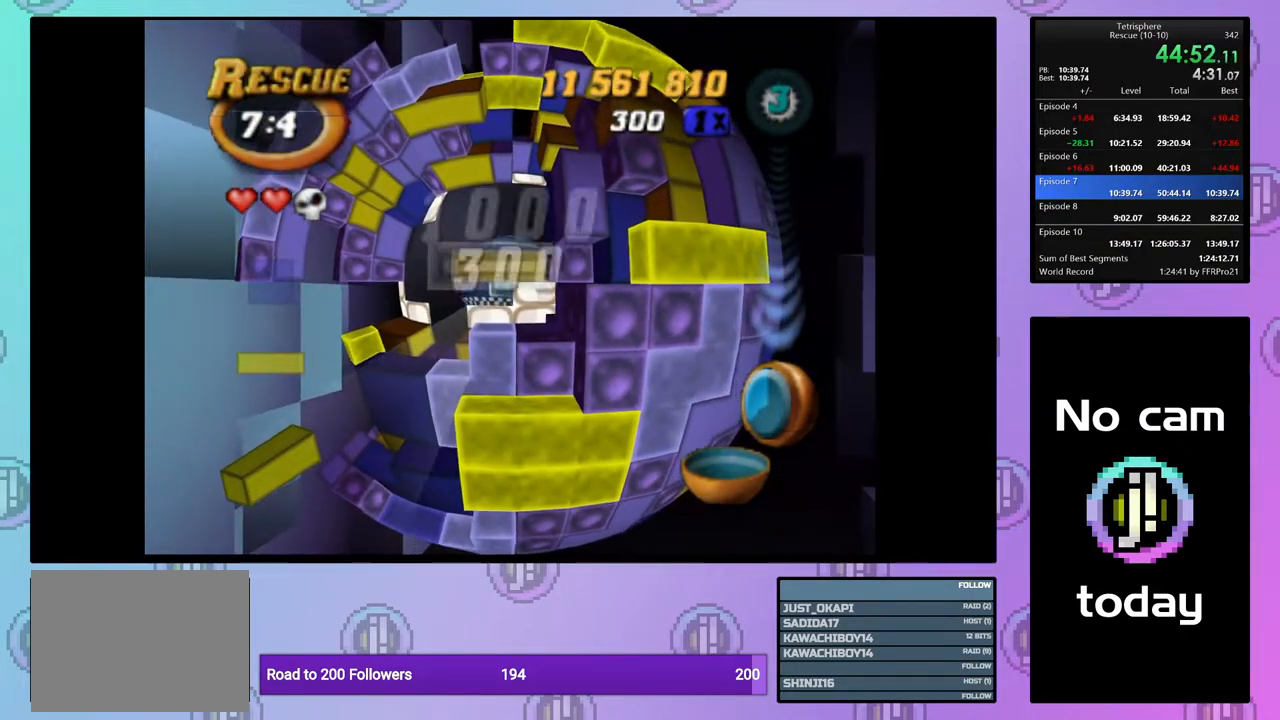
{"buttons": [], "right_stick": "center", "events": [[150, "DPAD_RIGHT", "down"], [217, "DPAD_RIGHT", "up"], [367, "DPAD_RIGHT", "down"], [483, "DPAD_RIGHT", "up"]]}